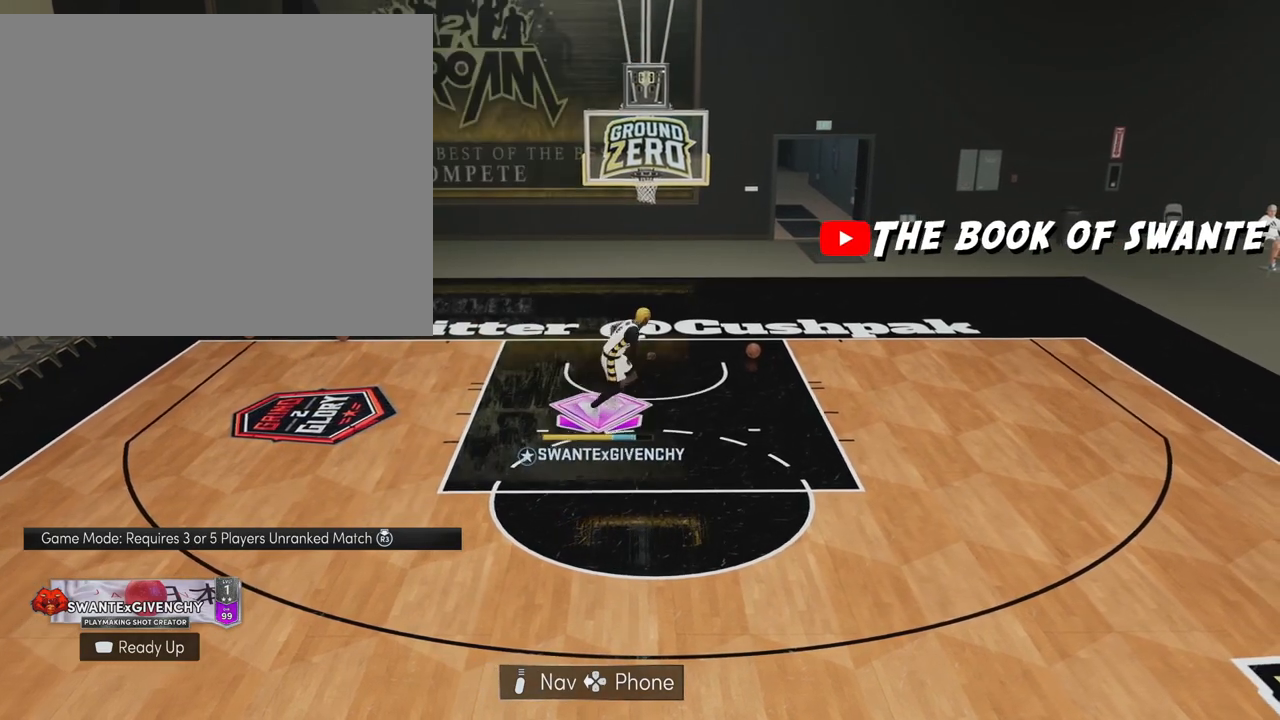
Gameplay with a controller (Xbox layout); each line is a JSON object with the inputs held at the frame after it. "events" lists button and stick changes between this image and that frame as [ms after this image, input, new state], when the widget could be followed in between.
{"buttons": [], "left_stick": "up-right", "right_stick": "center", "events": []}
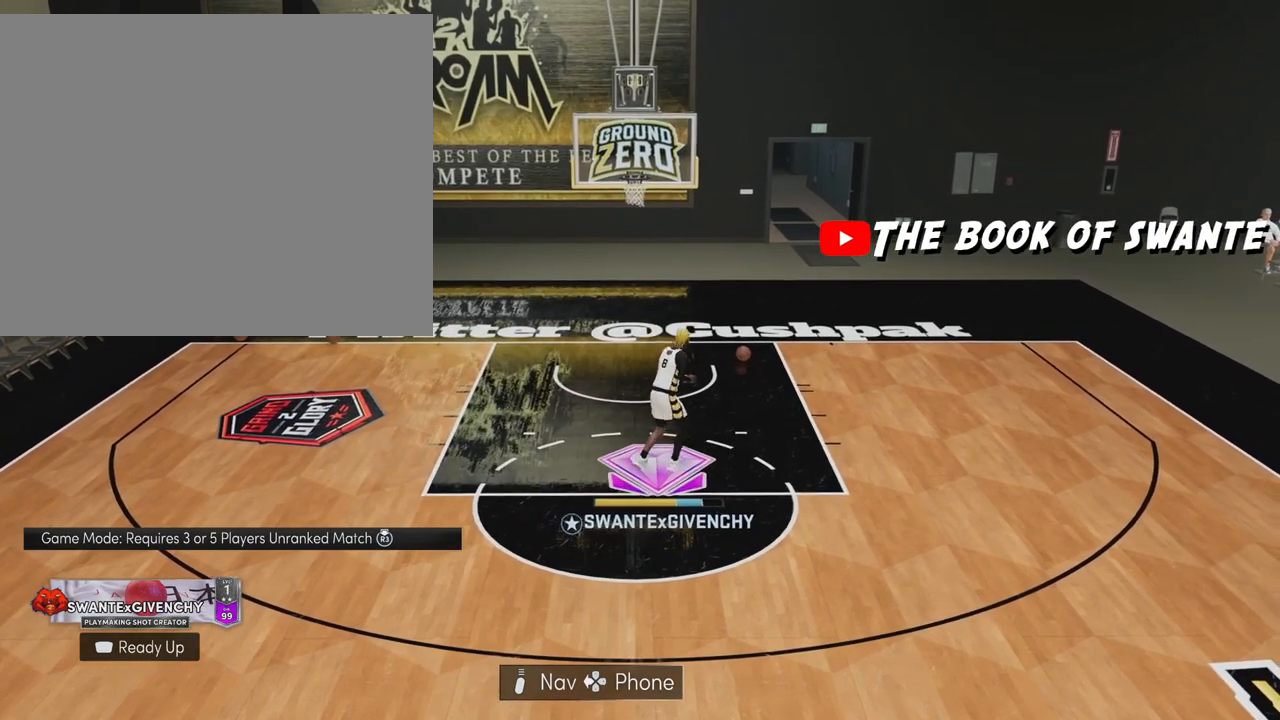
{"buttons": [], "left_stick": "up-left", "right_stick": "center", "events": [[133, "left_stick", "up"], [233, "left_stick", "up-left"]]}
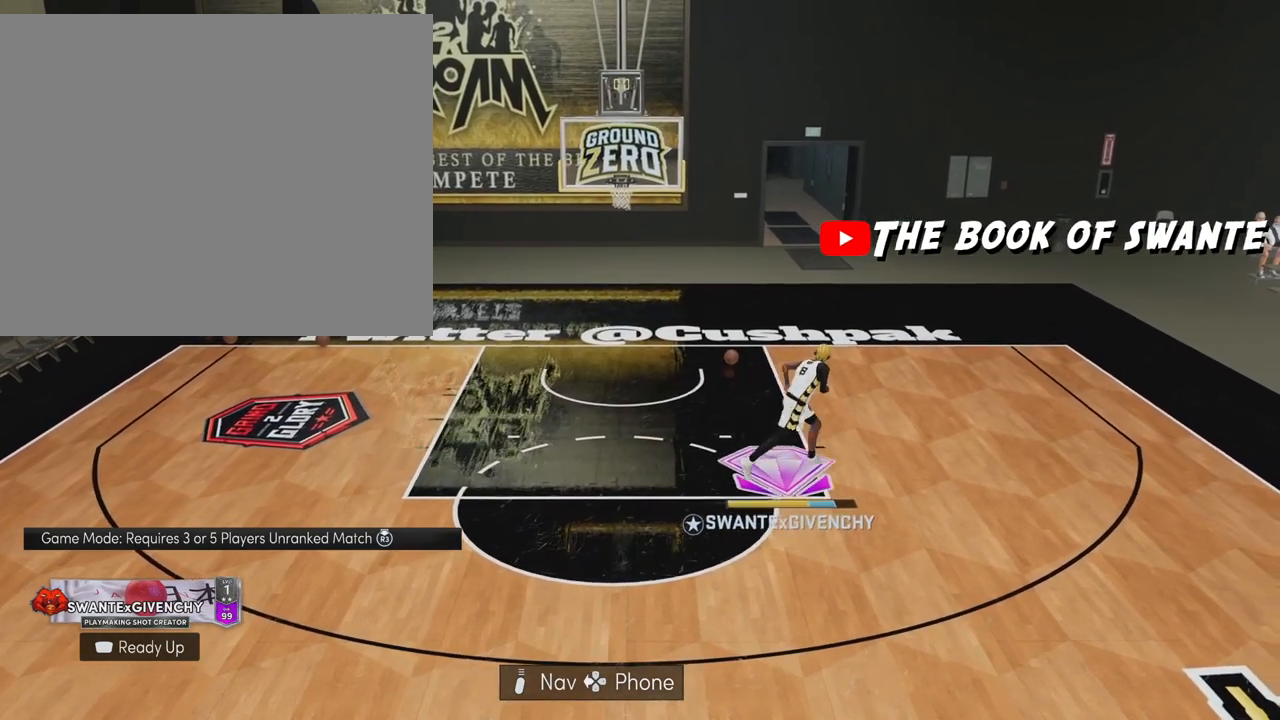
{"buttons": [], "left_stick": "left", "right_stick": "center", "events": [[400, "left_stick", "left"]]}
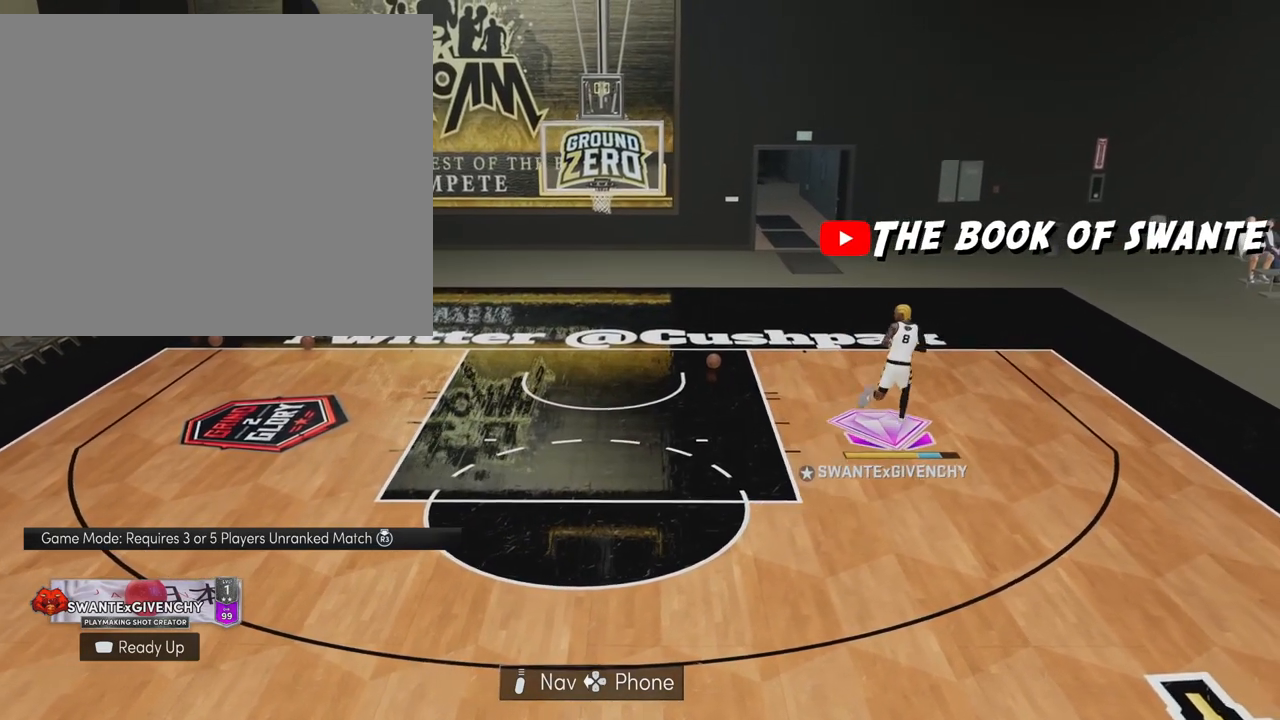
{"buttons": [], "left_stick": "down-left", "right_stick": "center", "events": [[467, "left_stick", "down-left"]]}
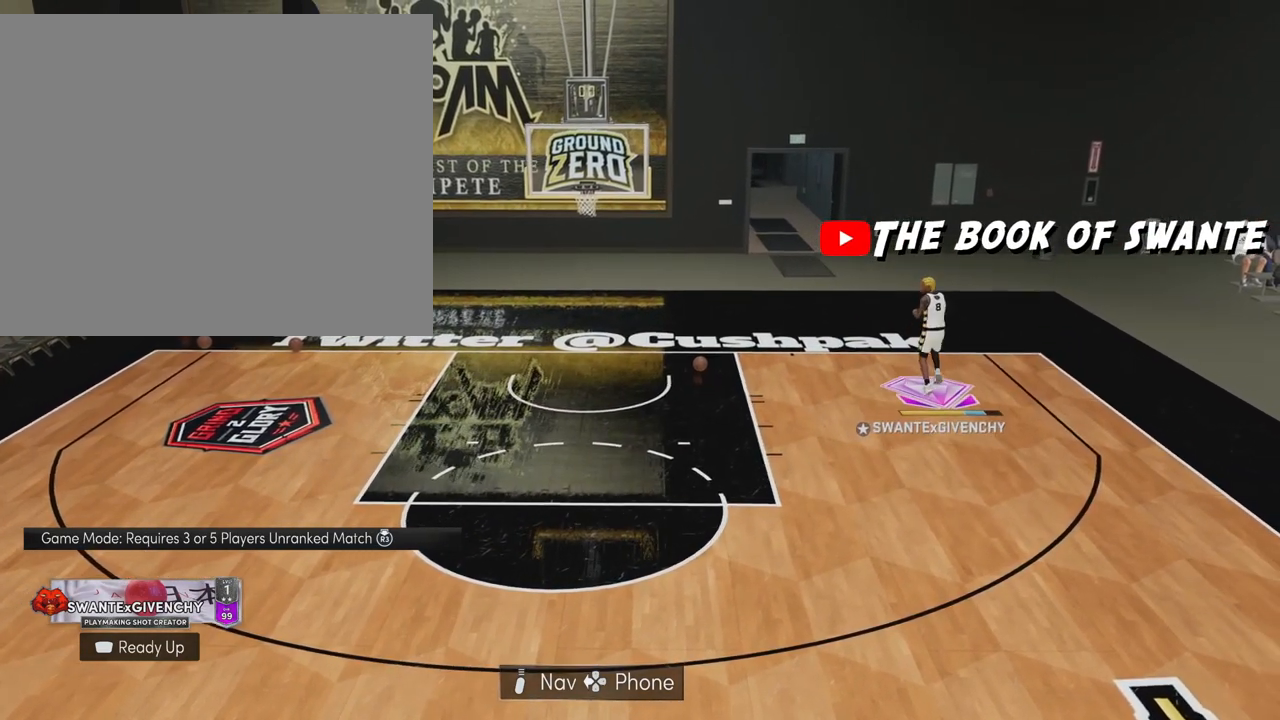
{"buttons": ["R2"], "left_stick": "down", "right_stick": "center", "events": [[217, "left_stick", "down"], [350, "R2", "down"]]}
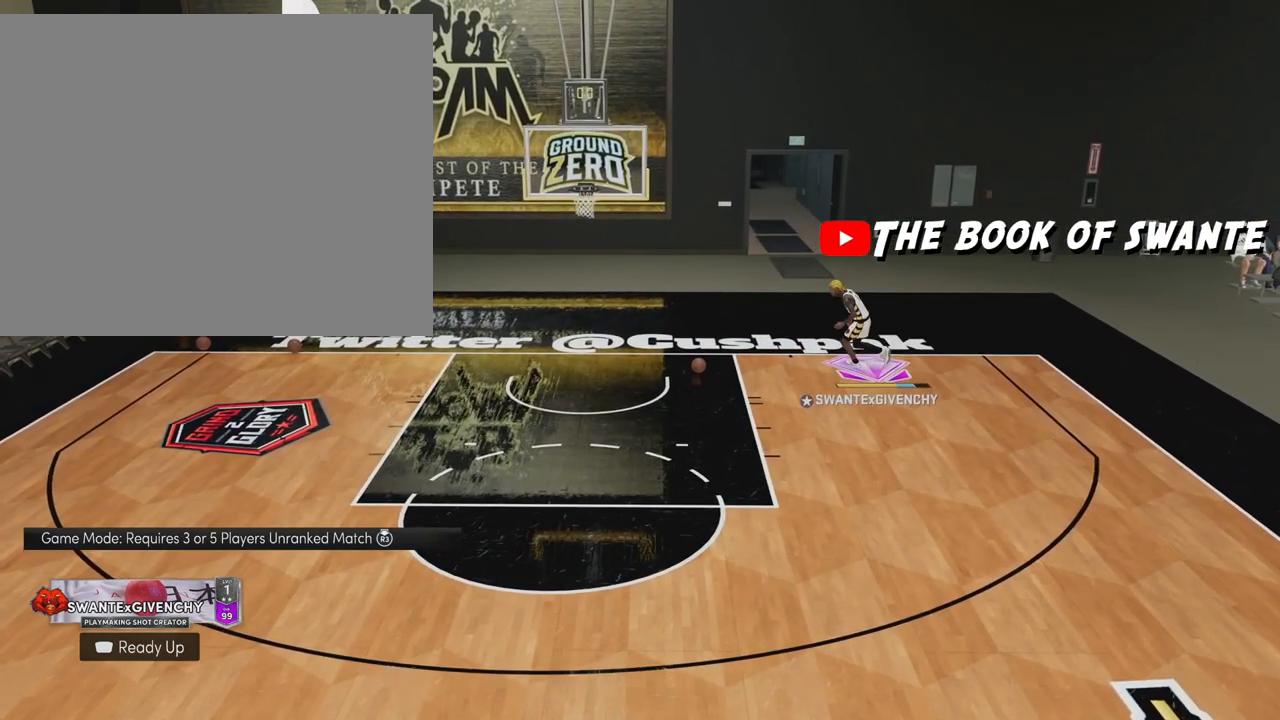
{"buttons": ["R2"], "left_stick": "down", "right_stick": "center", "events": []}
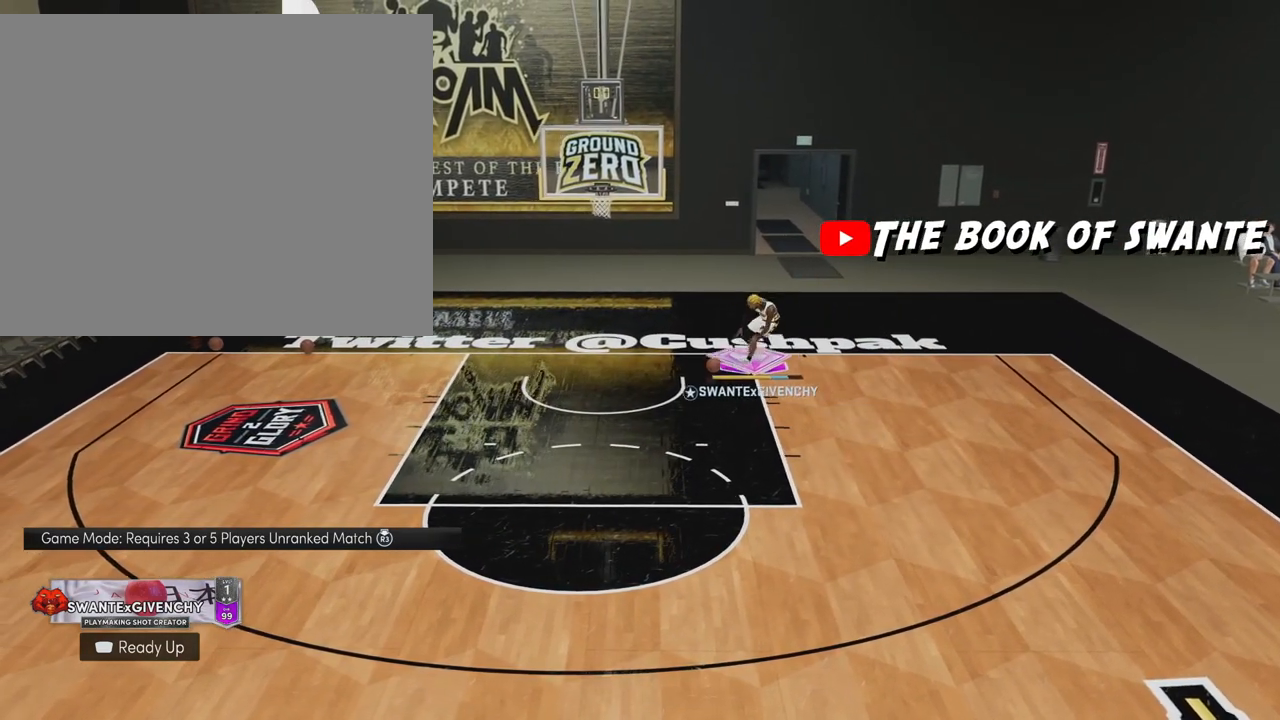
{"buttons": ["R2"], "left_stick": "down", "right_stick": "center", "events": []}
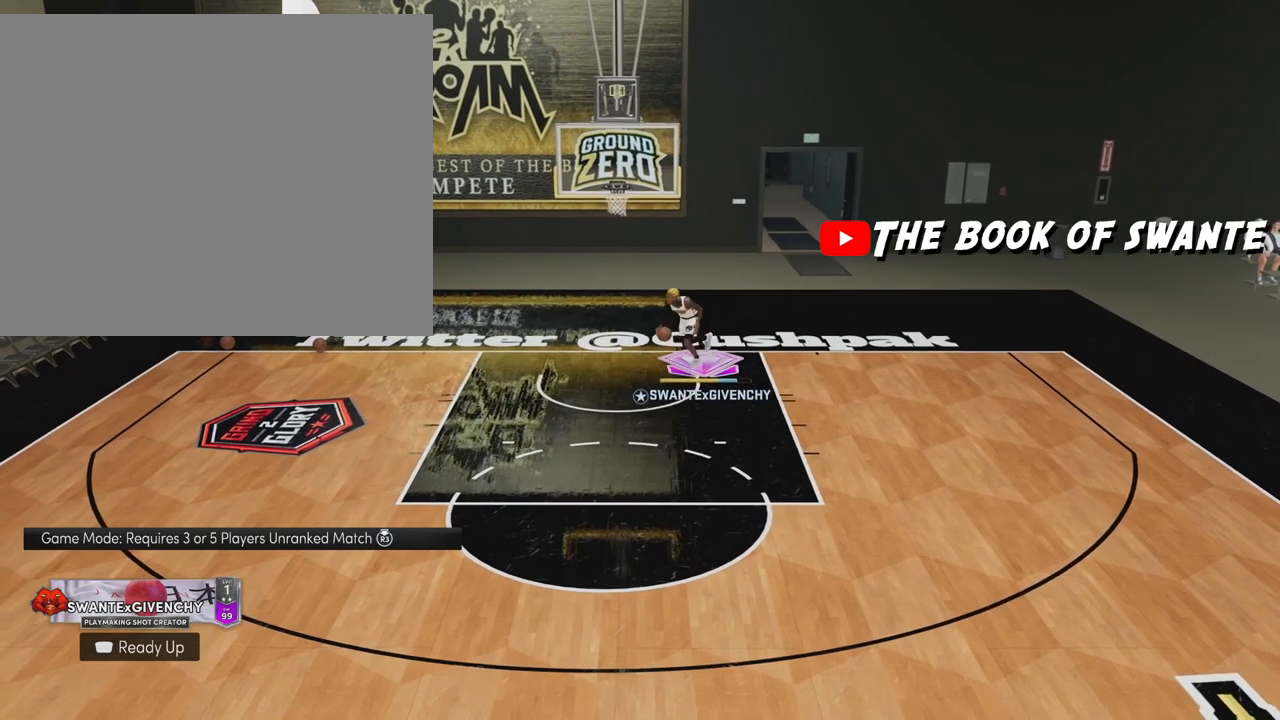
{"buttons": ["R2"], "left_stick": "down", "right_stick": "center", "events": []}
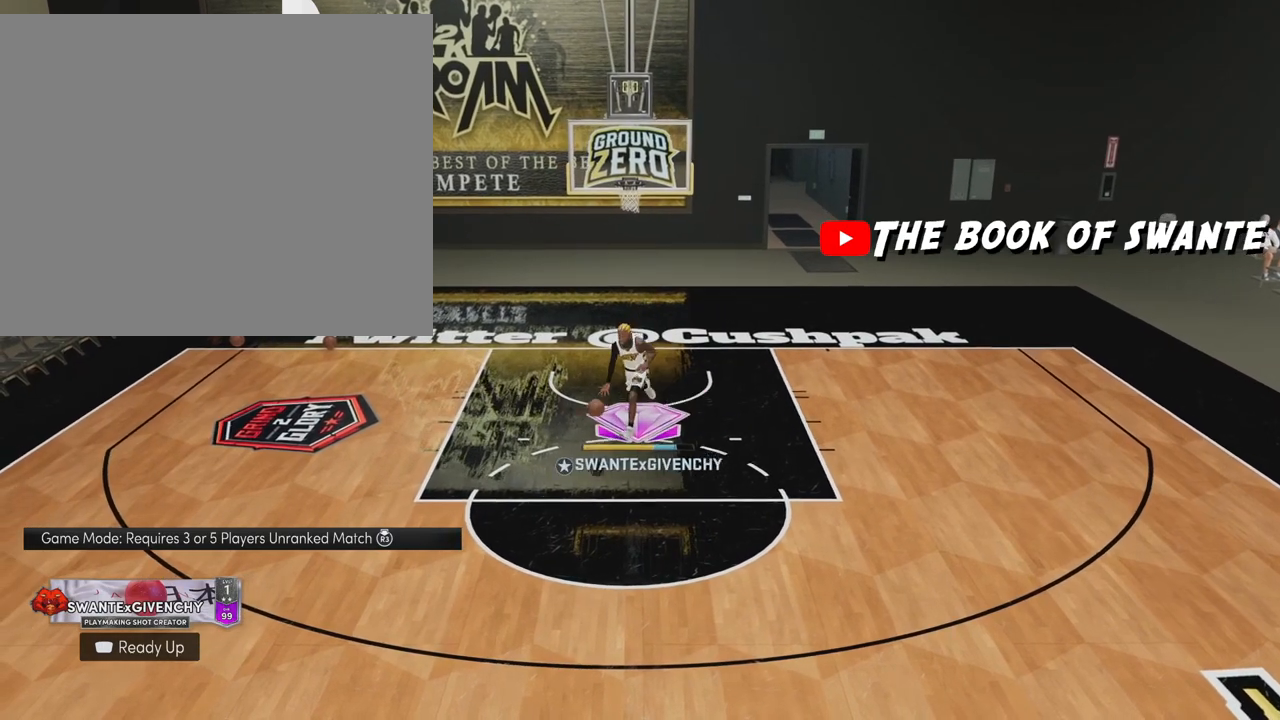
{"buttons": ["R2"], "left_stick": "center", "right_stick": "center", "events": [[100, "left_stick", "center"]]}
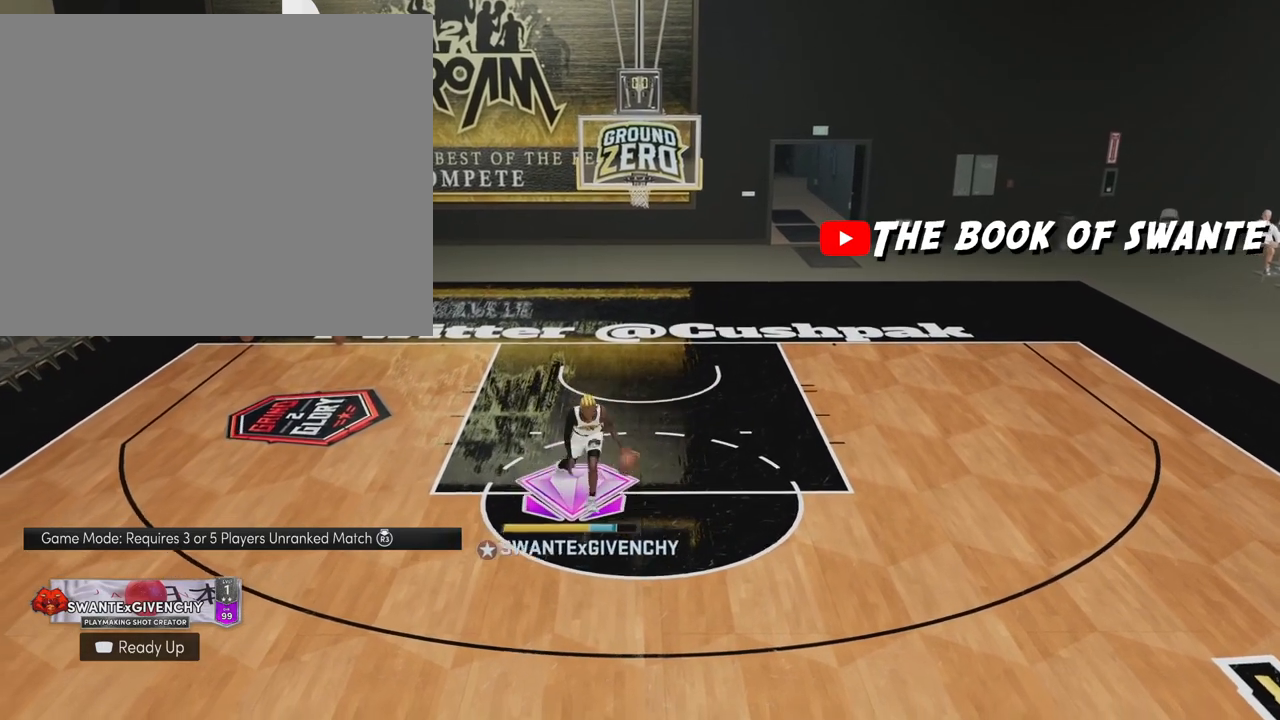
{"buttons": [], "left_stick": "center", "right_stick": "right", "events": [[33, "right_stick", "left"], [167, "right_stick", "center"], [350, "R2", "up"], [467, "right_stick", "right"]]}
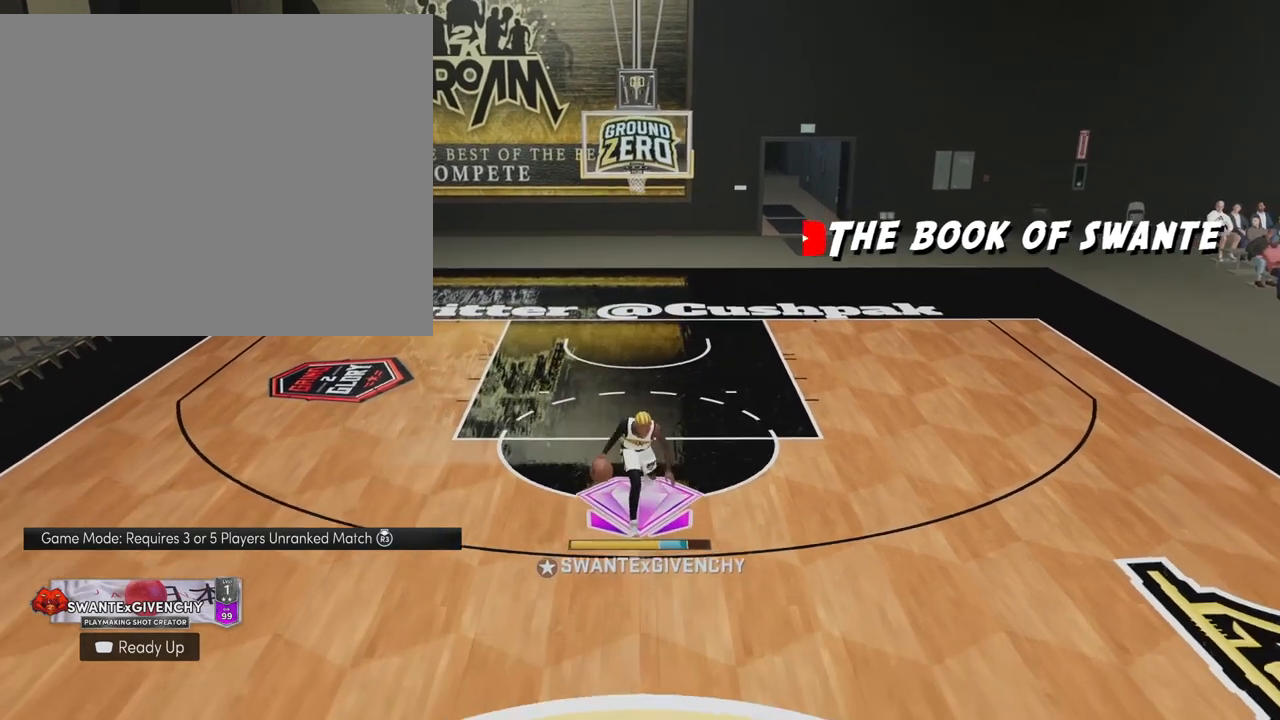
{"buttons": ["R2"], "left_stick": "up-right", "right_stick": "center", "events": [[50, "right_stick", "center"], [167, "R2", "down"], [183, "left_stick", "up-right"]]}
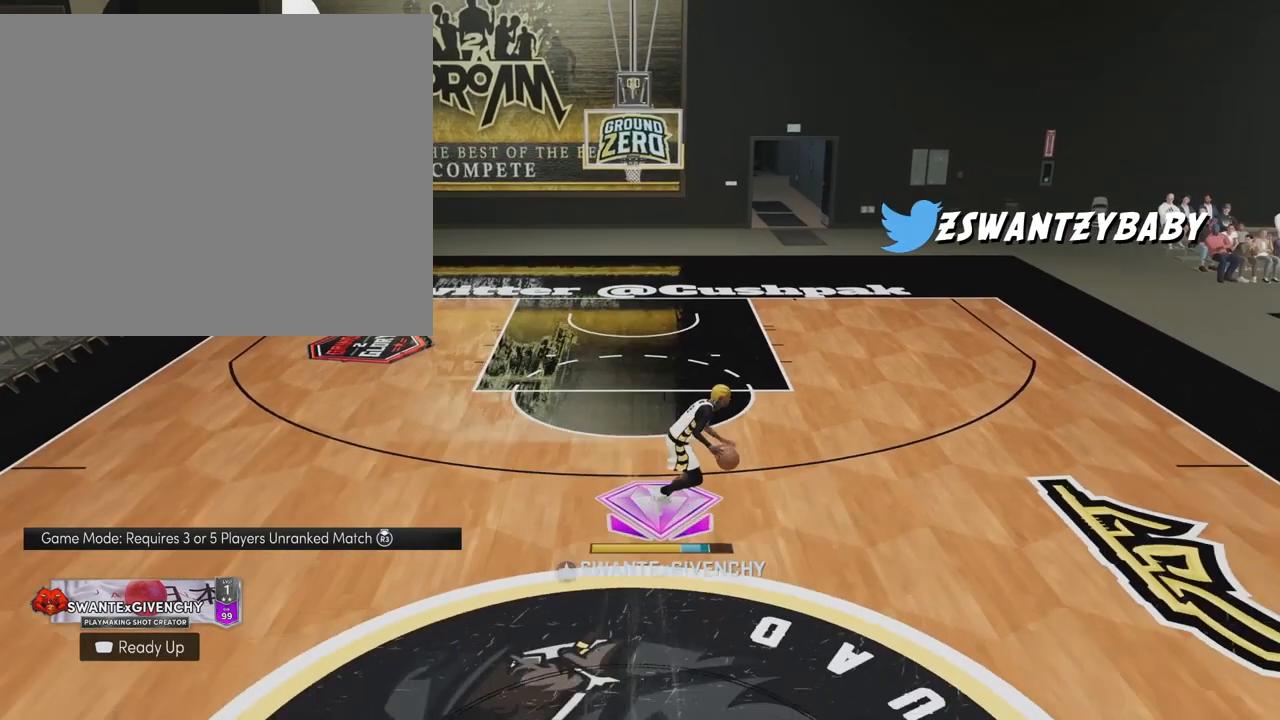
{"buttons": ["R2"], "left_stick": "center", "right_stick": "left", "events": [[333, "left_stick", "center"], [500, "right_stick", "left"]]}
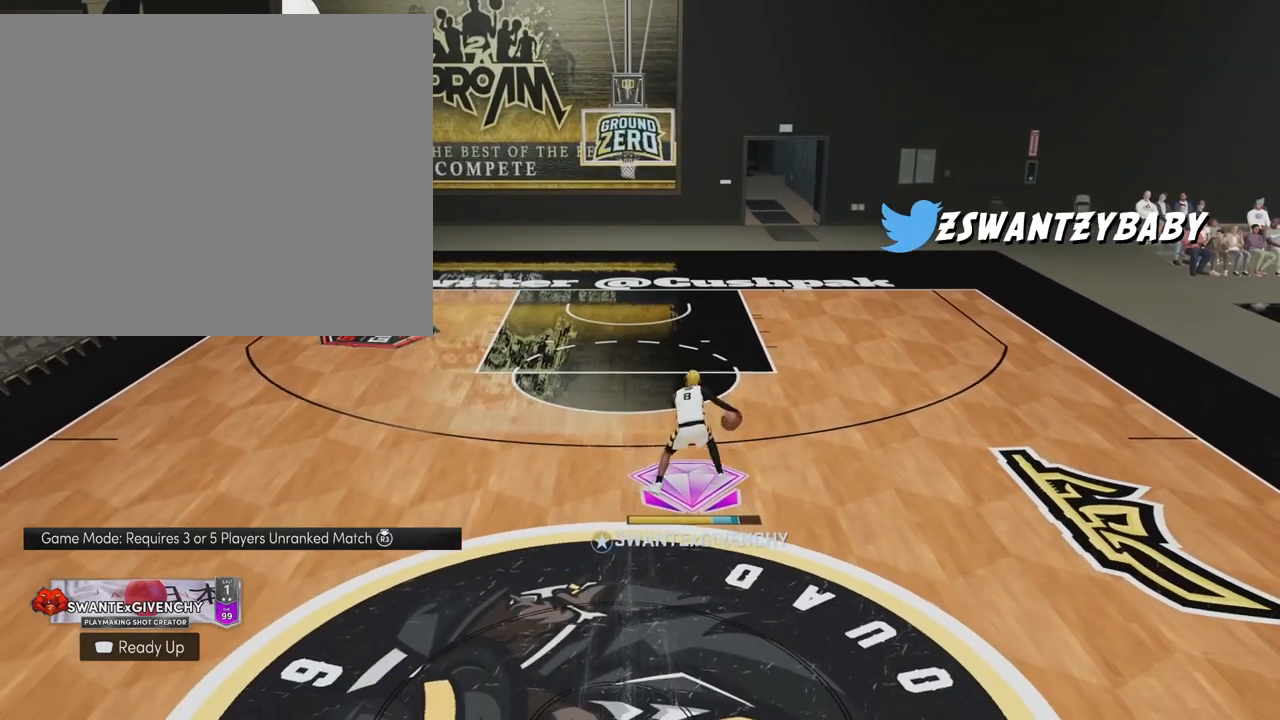
{"buttons": ["R2"], "left_stick": "left", "right_stick": "center", "events": [[117, "right_stick", "center"], [350, "left_stick", "left"]]}
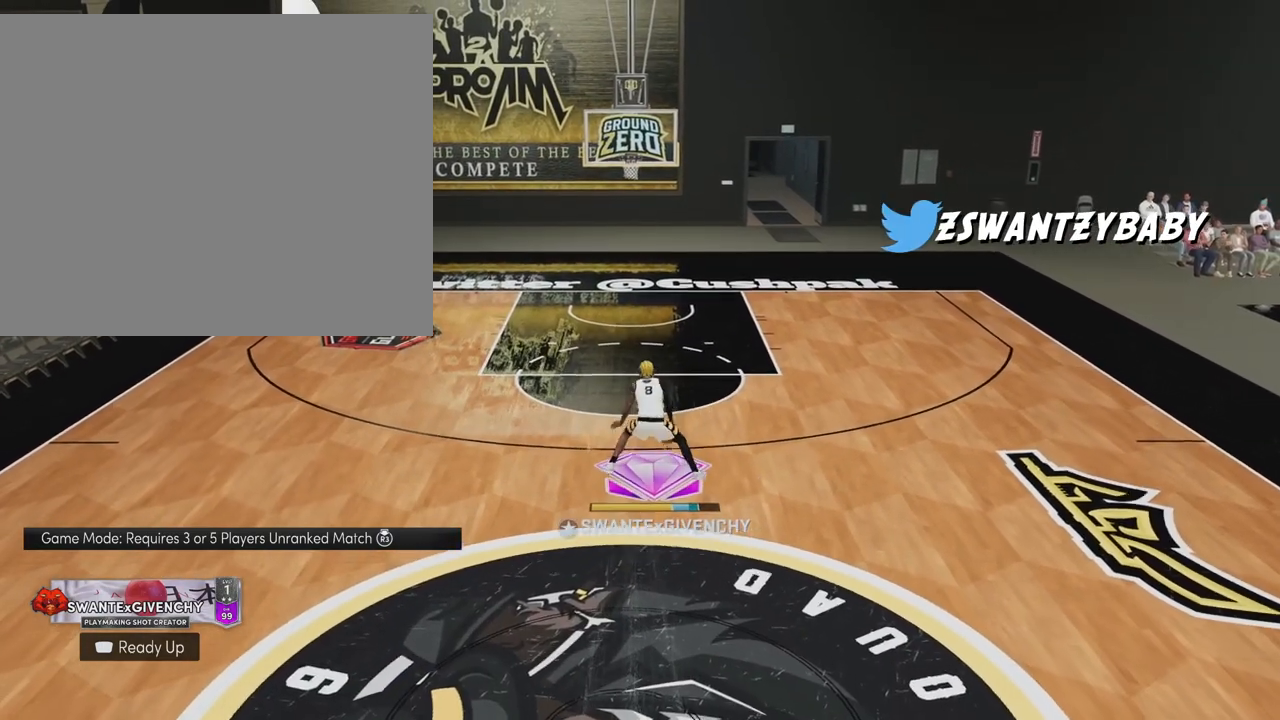
{"buttons": ["R2"], "left_stick": "left", "right_stick": "center", "events": []}
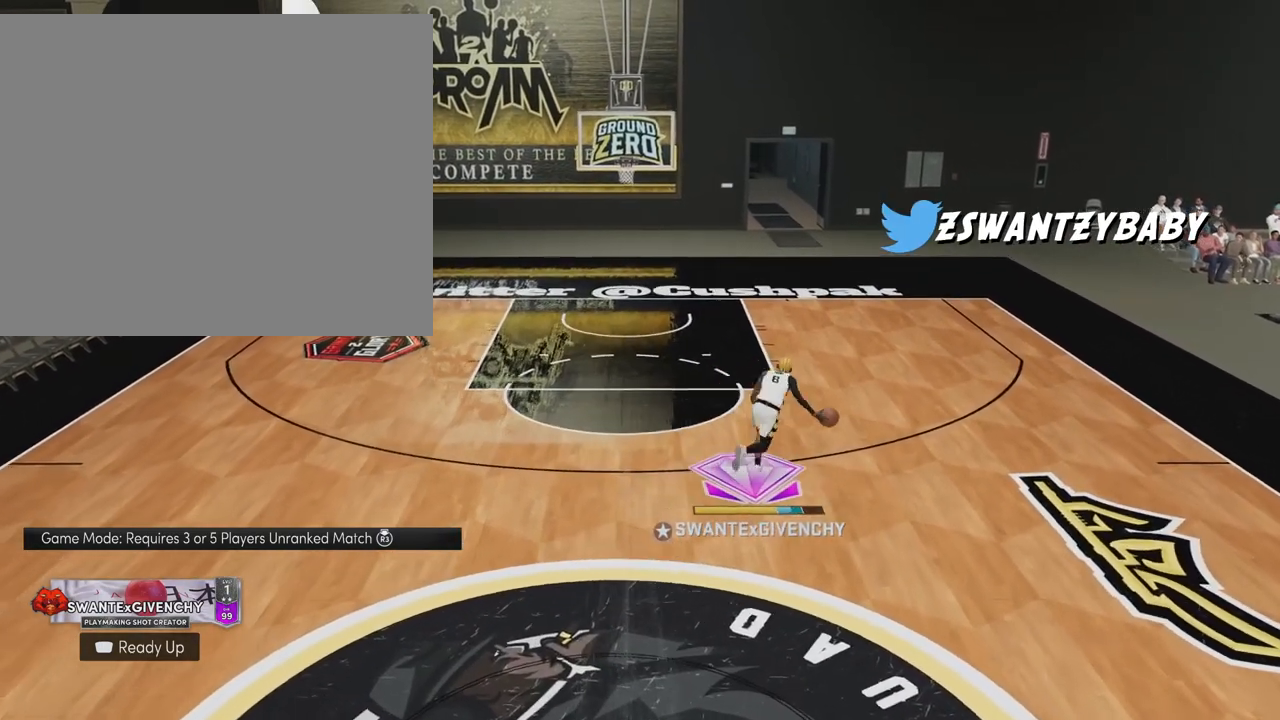
{"buttons": ["R2"], "left_stick": "center", "right_stick": "center", "events": [[383, "left_stick", "center"]]}
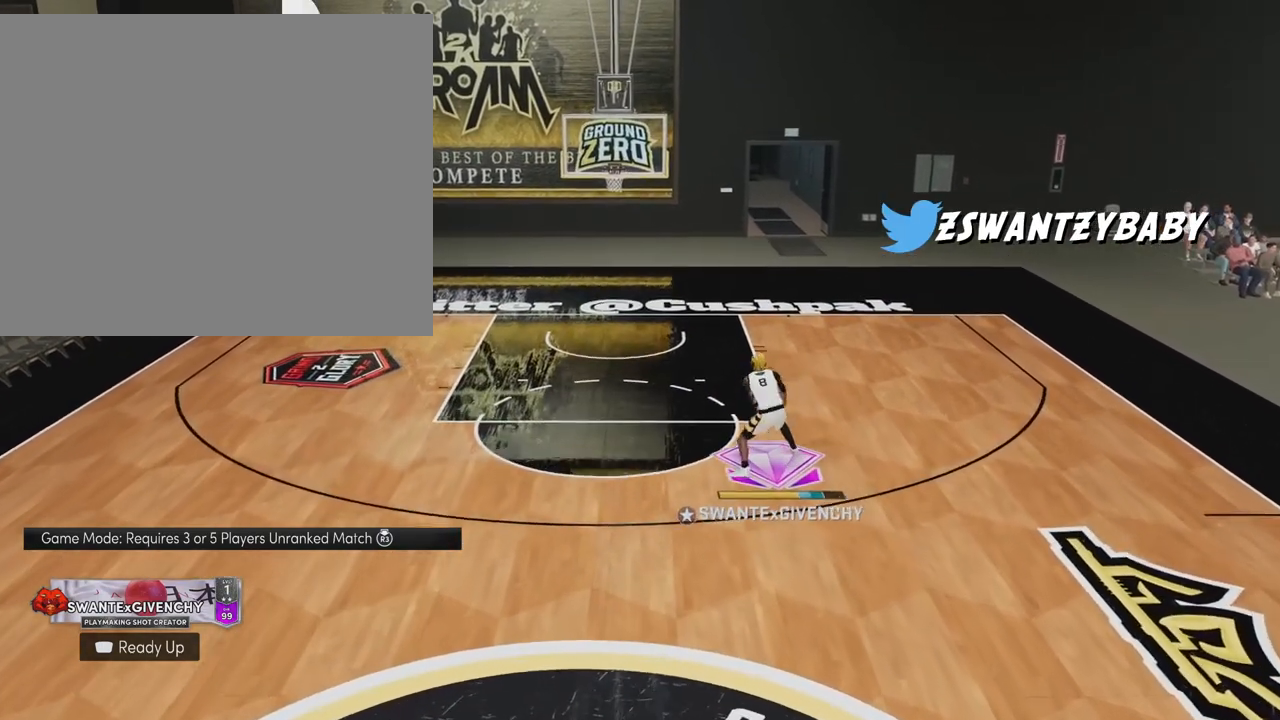
{"buttons": ["R2"], "left_stick": "up-right", "right_stick": "center", "events": [[83, "right_stick", "right"], [150, "right_stick", "center"], [367, "left_stick", "up-right"]]}
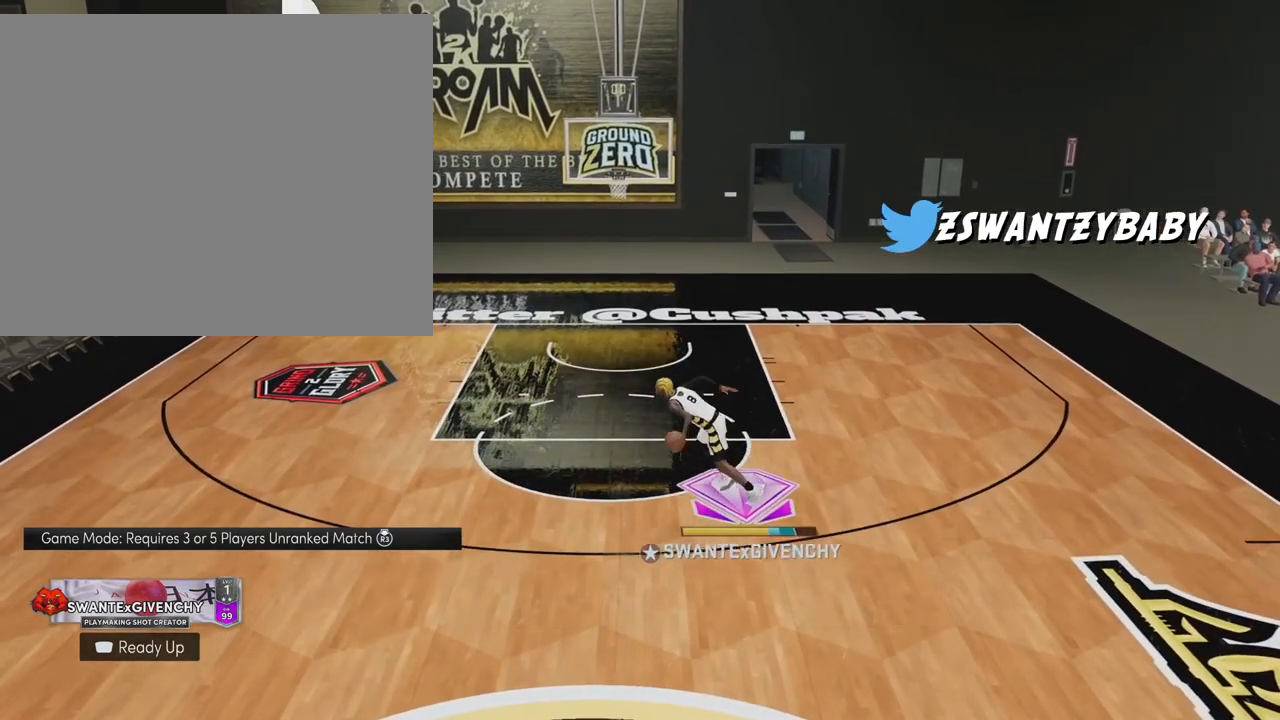
{"buttons": ["R2"], "left_stick": "right", "right_stick": "center", "events": [[233, "left_stick", "right"]]}
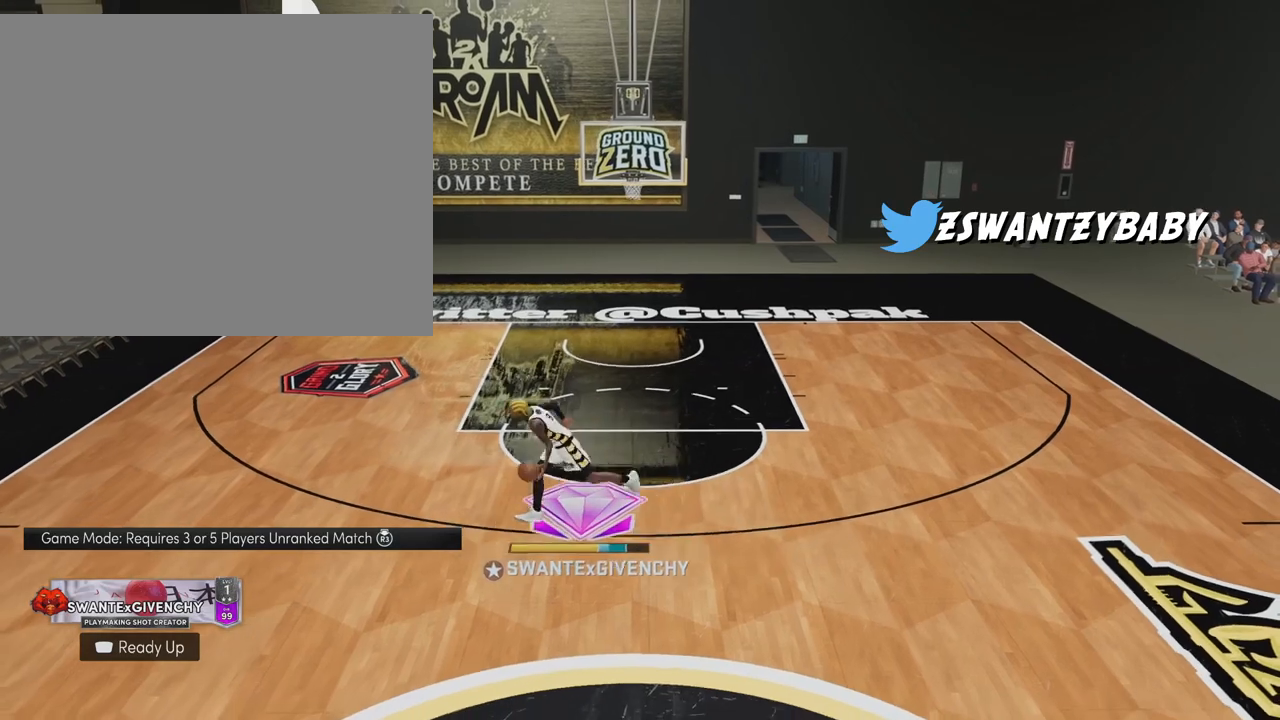
{"buttons": ["R2"], "left_stick": "center", "right_stick": "center", "events": [[483, "left_stick", "center"]]}
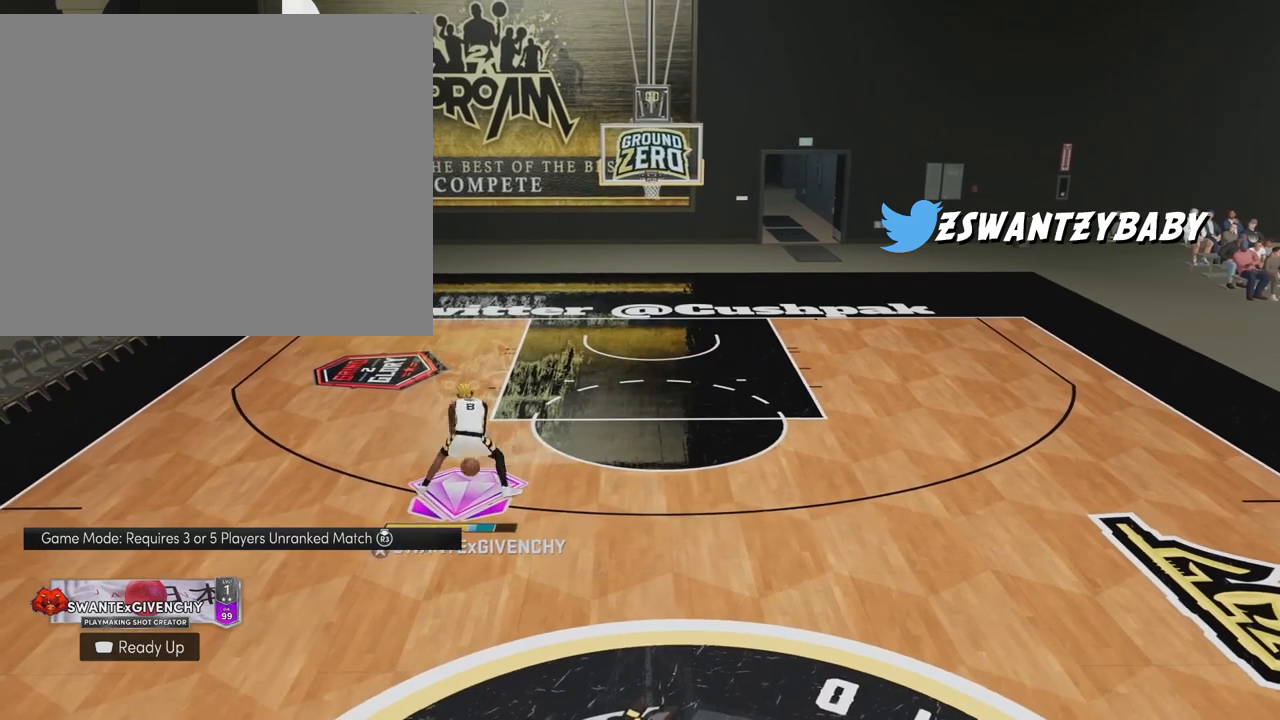
{"buttons": ["R2"], "left_stick": "up-left", "right_stick": "center", "events": [[67, "right_stick", "left"], [183, "right_stick", "center"], [417, "left_stick", "up-left"]]}
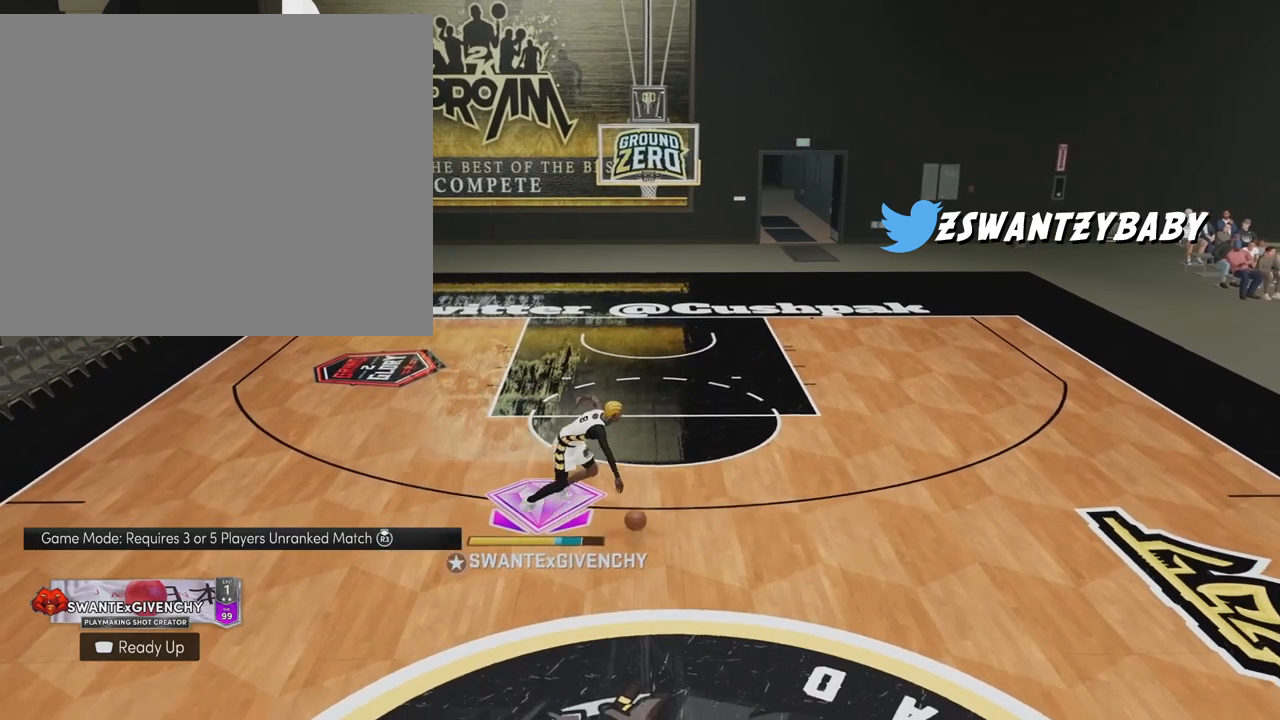
{"buttons": ["R2"], "left_stick": "up-left", "right_stick": "center", "events": []}
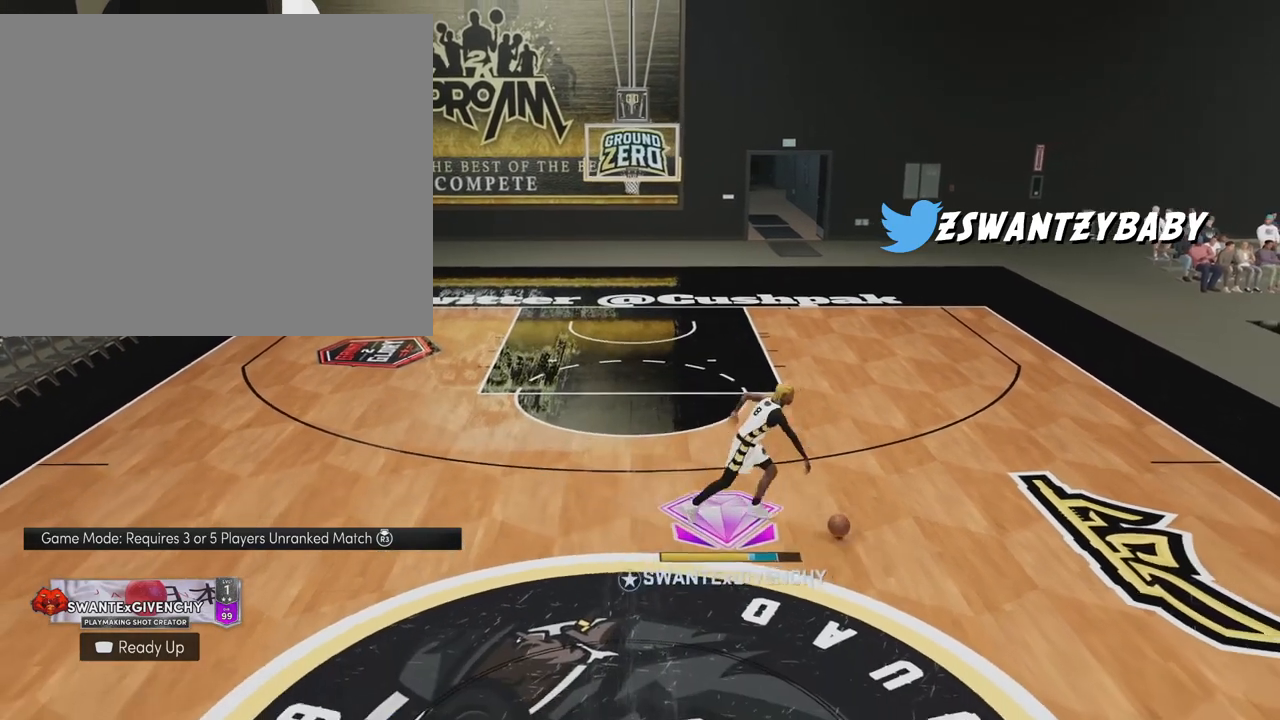
{"buttons": ["R2"], "left_stick": "center", "right_stick": "center", "events": [[150, "left_stick", "center"], [383, "right_stick", "right"], [467, "right_stick", "center"]]}
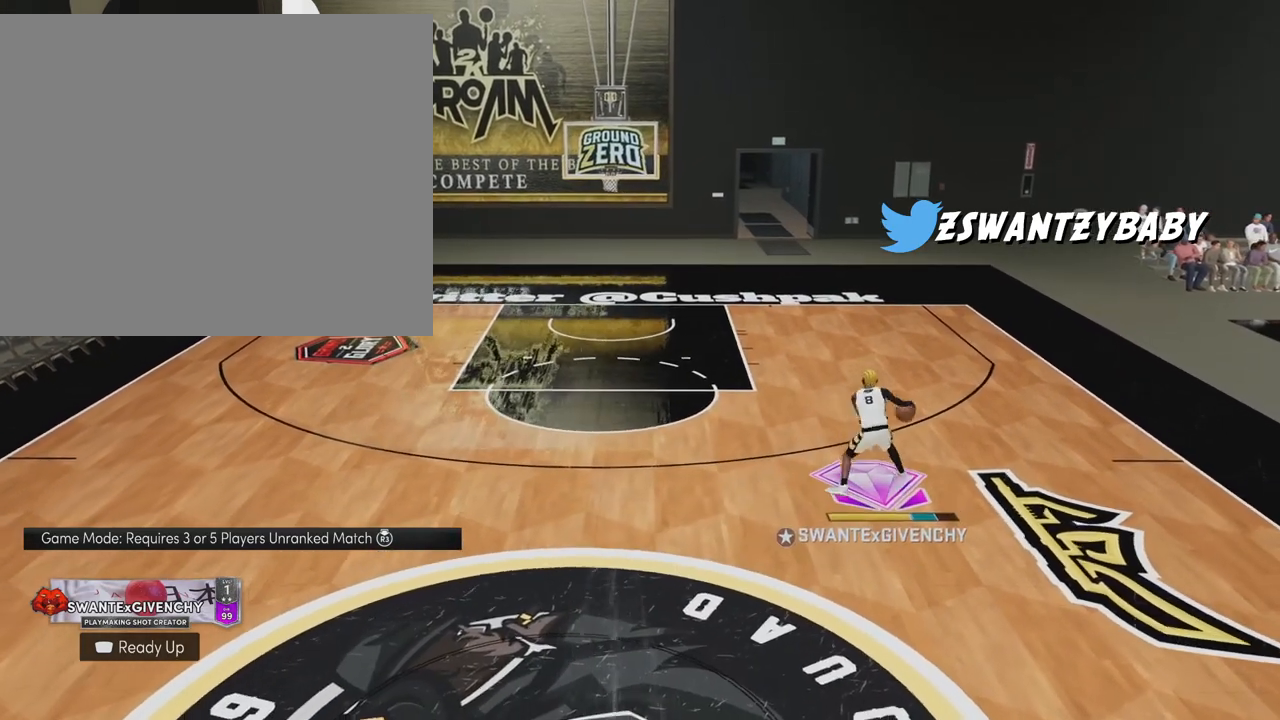
{"buttons": ["R2"], "left_stick": "up-right", "right_stick": "center", "events": [[133, "left_stick", "up-right"]]}
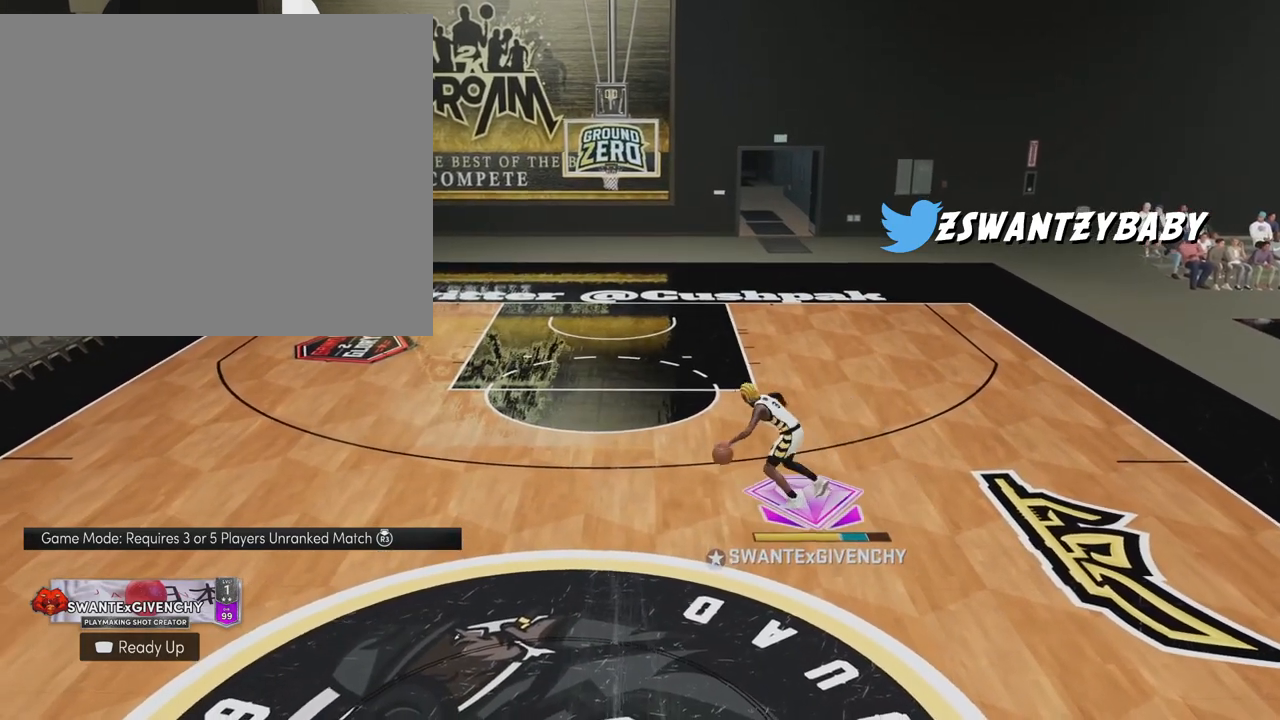
{"buttons": ["R2"], "left_stick": "up-right", "right_stick": "center", "events": []}